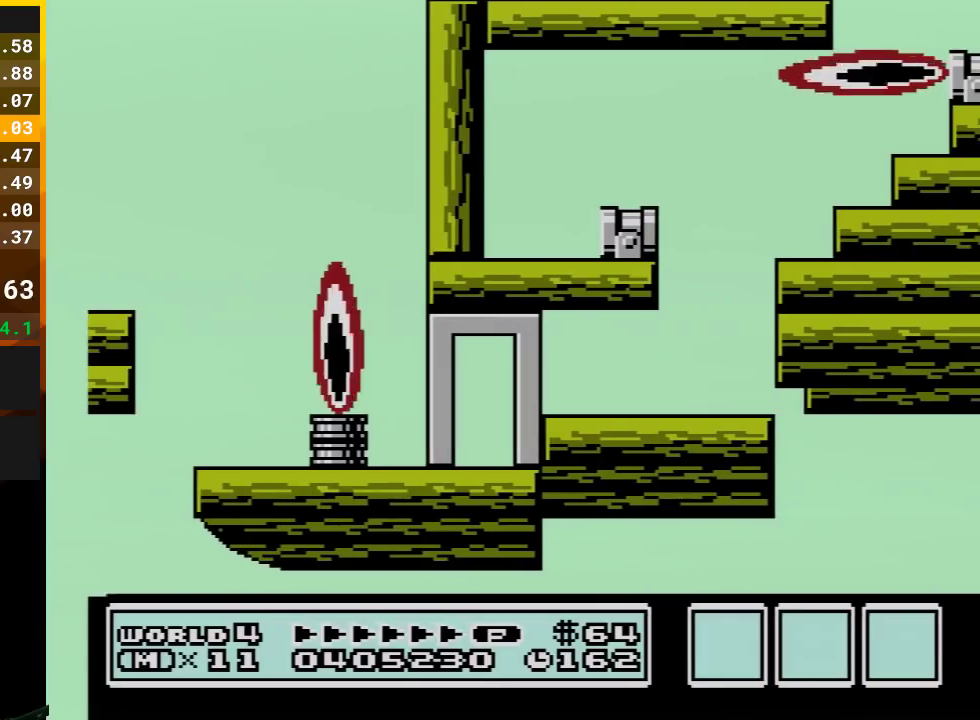
Gameplay with a controller (Nintendo layout); each line is a JSON object with the inputs held at the frame after it. "events" lists button and stick changes between this image and that frame as [ms after this image, input, new state], when the widget could be followed in between. Not read: L3 R3.
{"buttons": [], "events": [[67, "A", "up"], [300, "A", "down"], [367, "A", "up"]]}
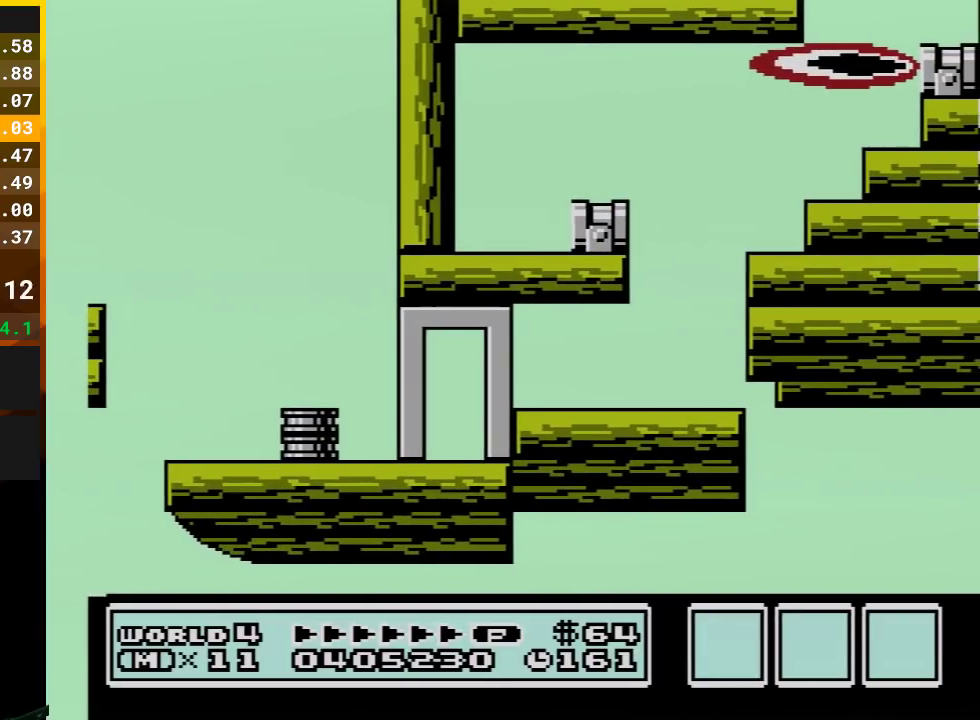
{"buttons": ["A"], "events": [[167, "A", "down"], [267, "A", "up"], [450, "A", "down"]]}
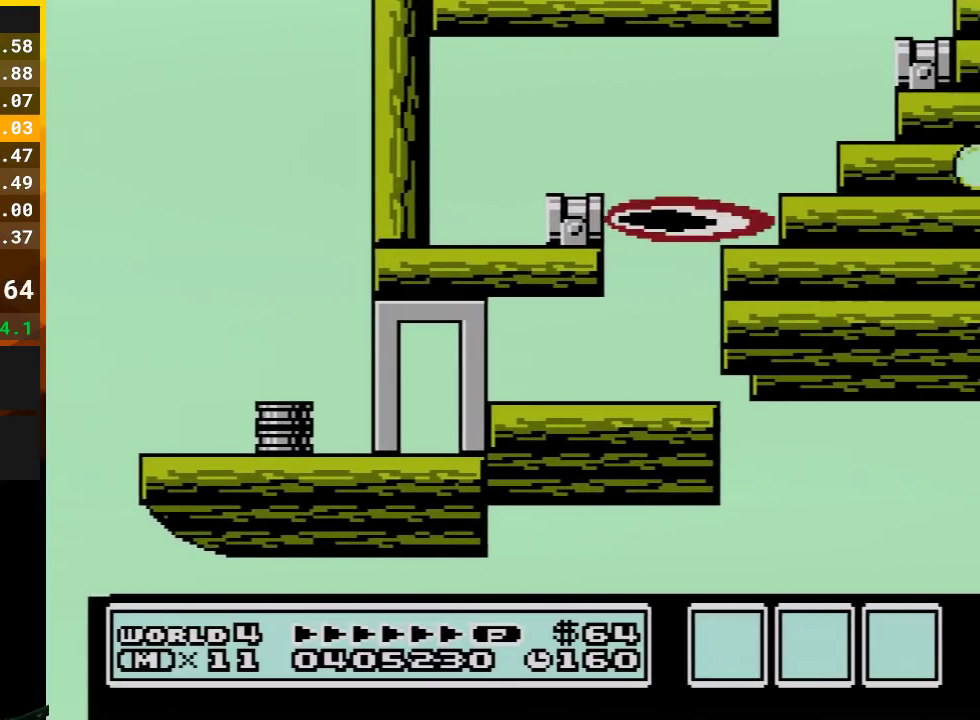
{"buttons": [], "events": [[50, "A", "up"], [233, "A", "down"], [317, "A", "up"]]}
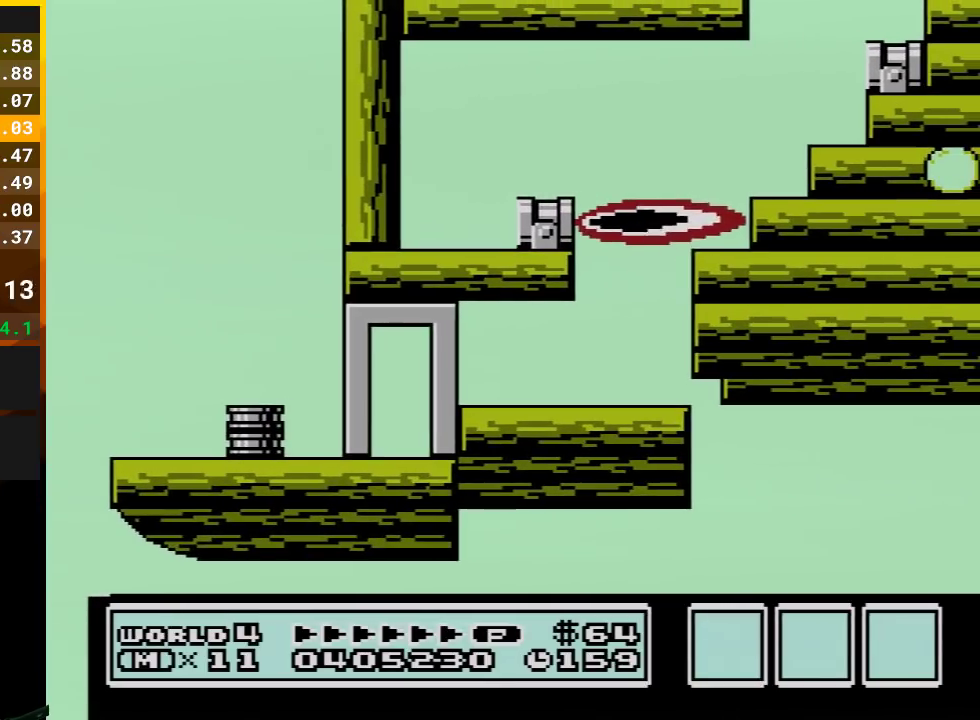
{"buttons": [], "events": []}
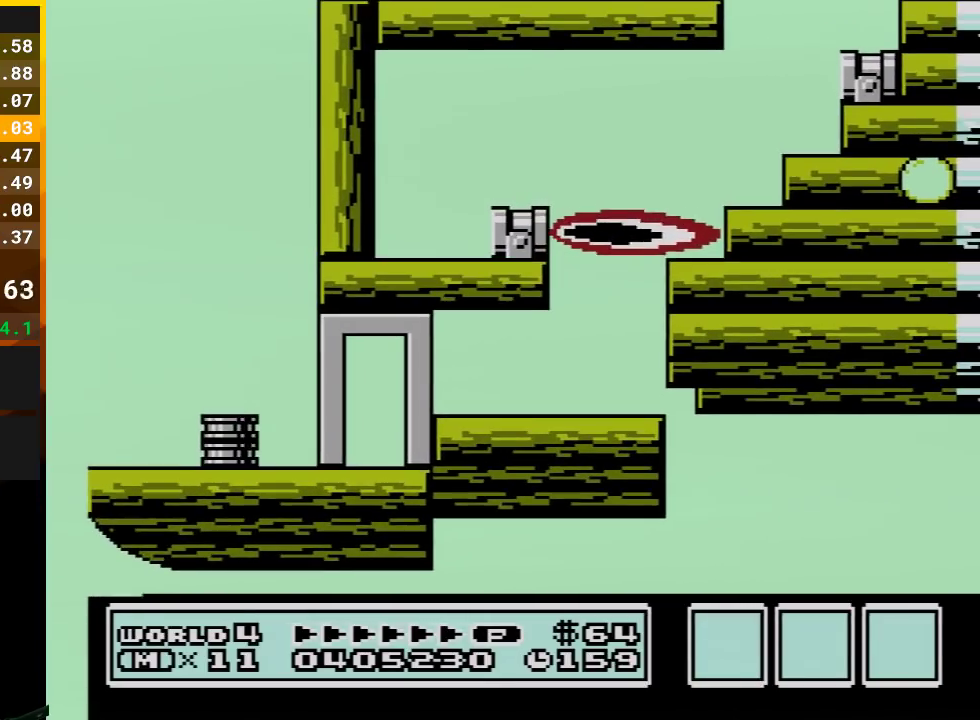
{"buttons": [], "events": [[50, "B", "down"], [233, "B", "up"], [317, "B", "down"], [317, "DPAD_RIGHT", "down"], [450, "B", "up"], [483, "DPAD_RIGHT", "up"]]}
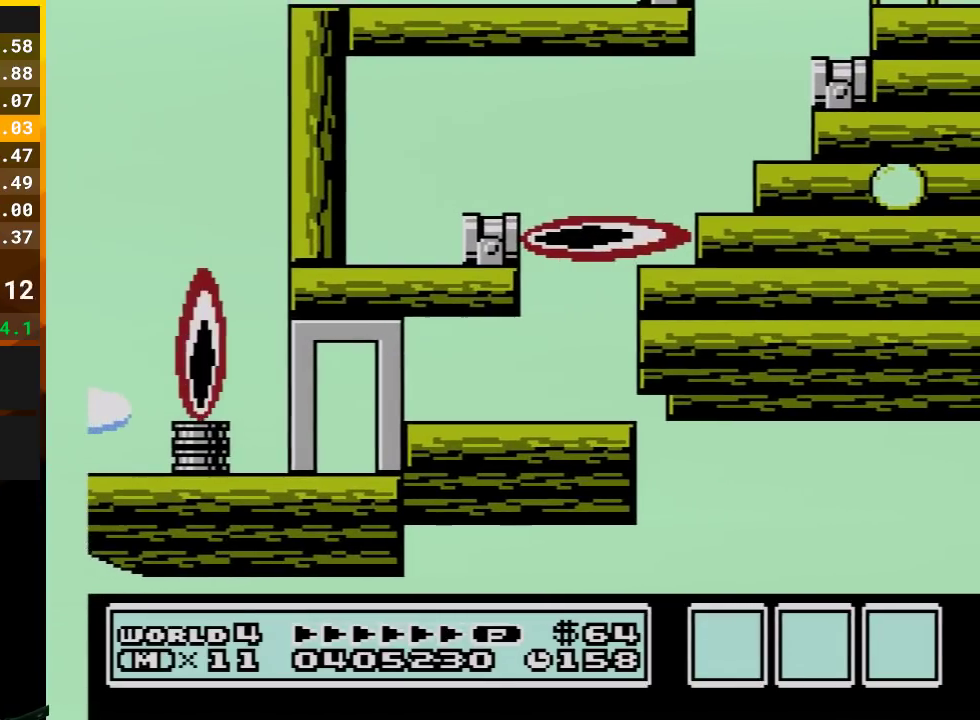
{"buttons": ["B"], "events": [[17, "B", "down"], [167, "B", "up"], [233, "B", "down"], [267, "DPAD_RIGHT", "down"], [417, "DPAD_RIGHT", "up"]]}
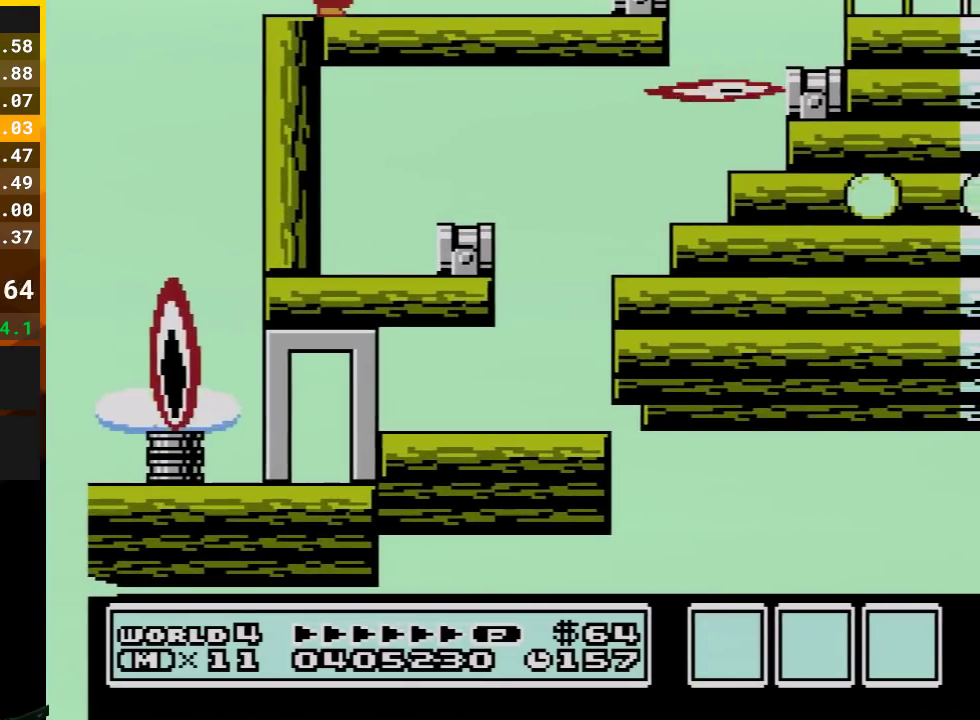
{"buttons": ["B"], "events": [[267, "DPAD_RIGHT", "down"], [383, "DPAD_RIGHT", "up"]]}
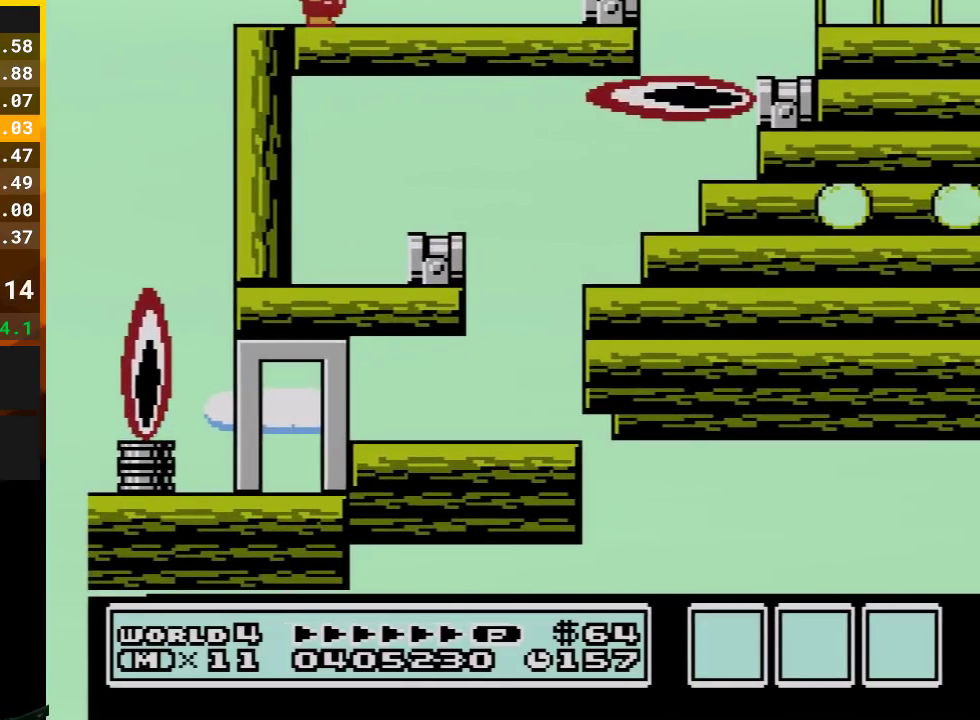
{"buttons": ["B", "DPAD_RIGHT"], "events": [[317, "DPAD_RIGHT", "down"]]}
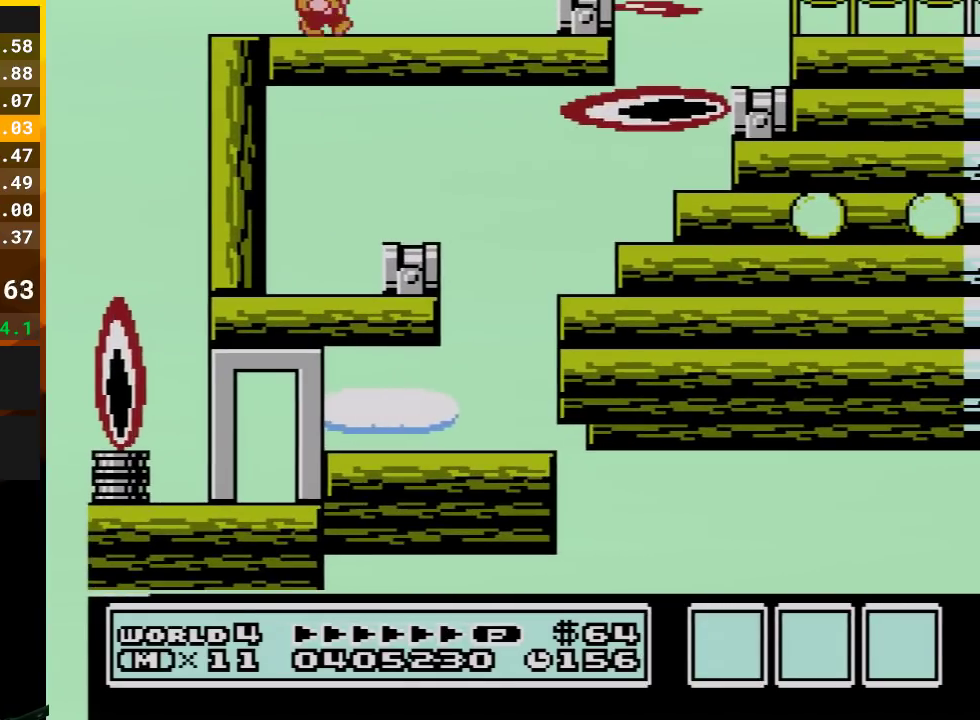
{"buttons": ["A", "B", "DPAD_RIGHT"], "events": [[417, "A", "down"]]}
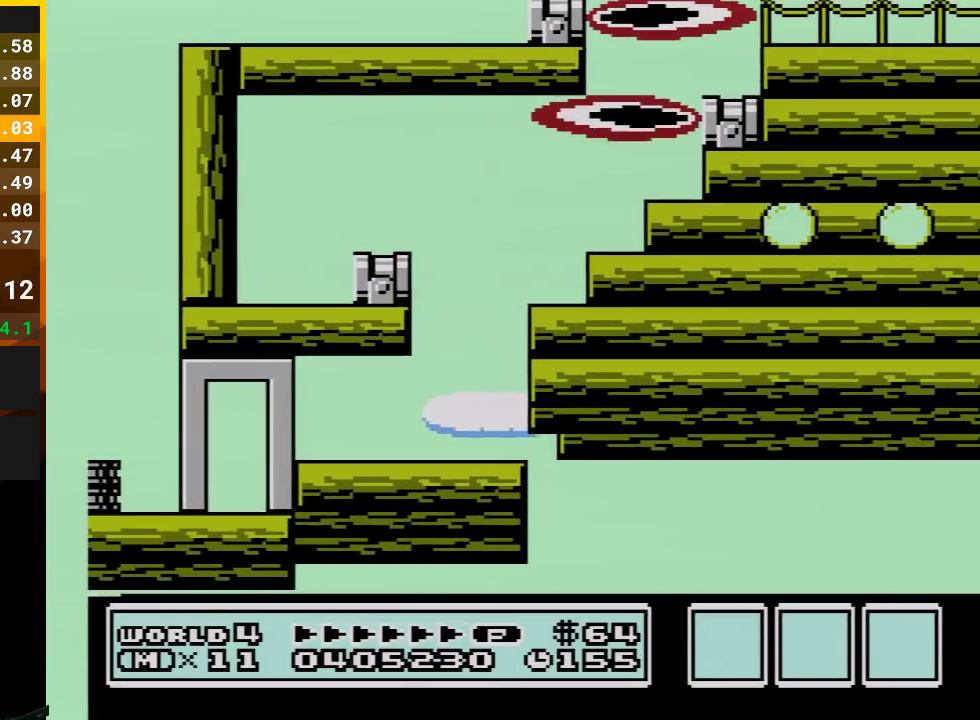
{"buttons": ["A", "B", "DPAD_RIGHT"], "events": []}
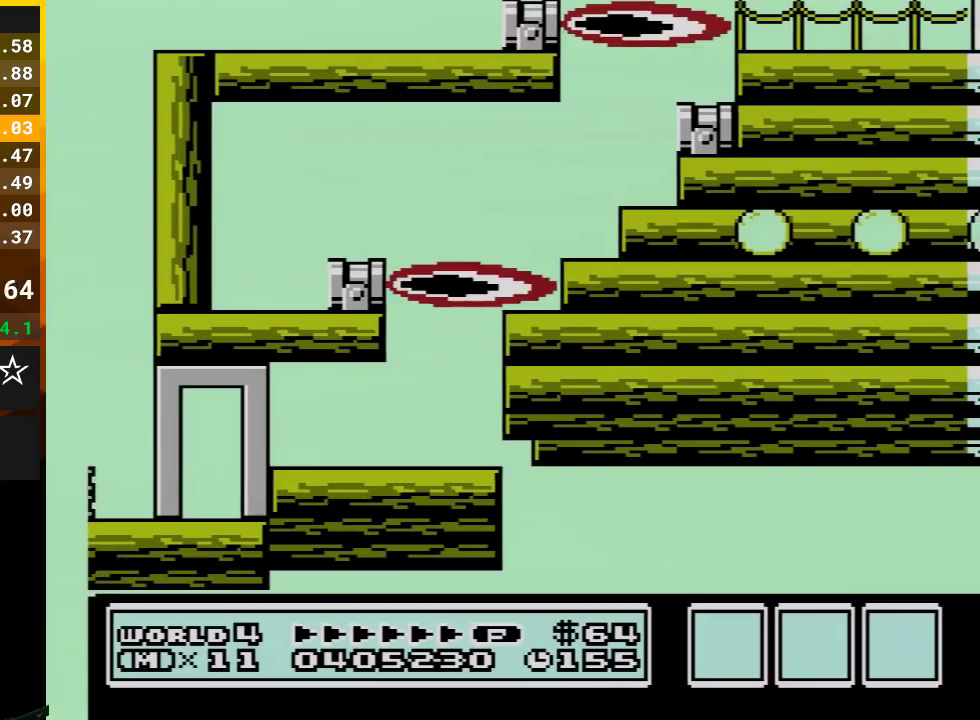
{"buttons": ["B", "DPAD_RIGHT"], "events": [[167, "A", "up"]]}
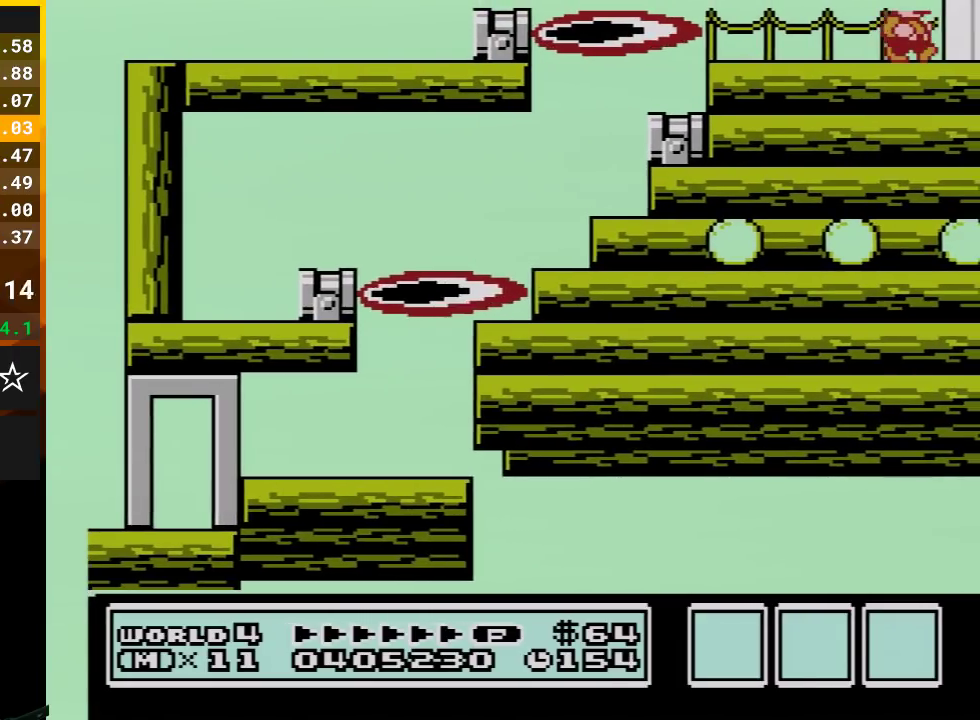
{"buttons": ["B", "DPAD_RIGHT"], "events": [[133, "A", "down"], [350, "A", "up"]]}
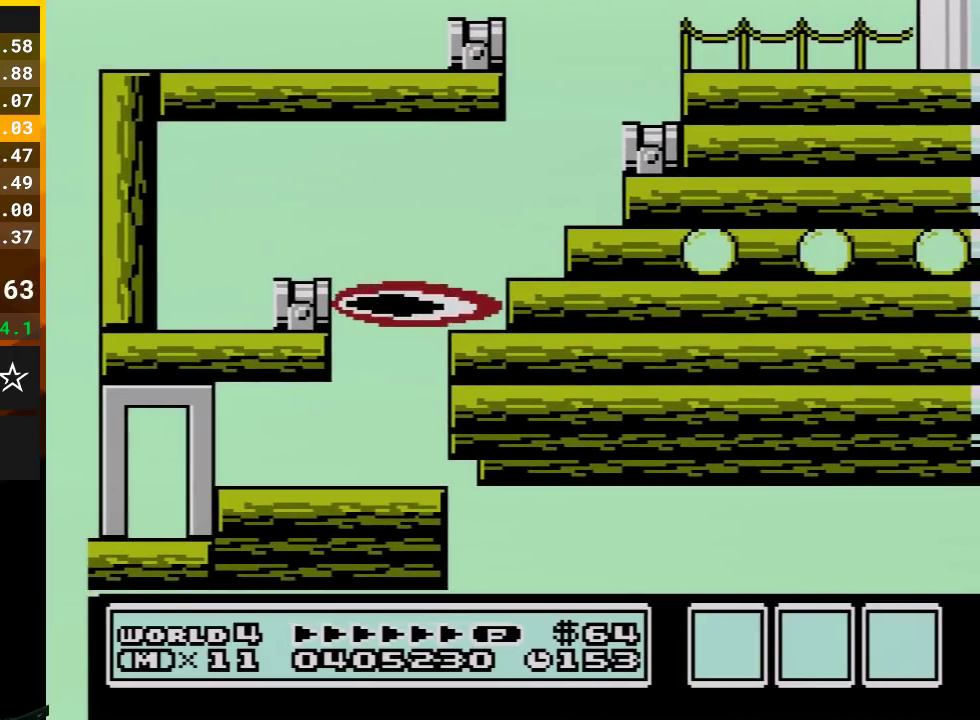
{"buttons": ["B", "DPAD_DOWN", "DPAD_RIGHT"], "events": [[233, "DPAD_DOWN", "down"], [267, "DPAD_RIGHT", "up"], [383, "DPAD_RIGHT", "down"]]}
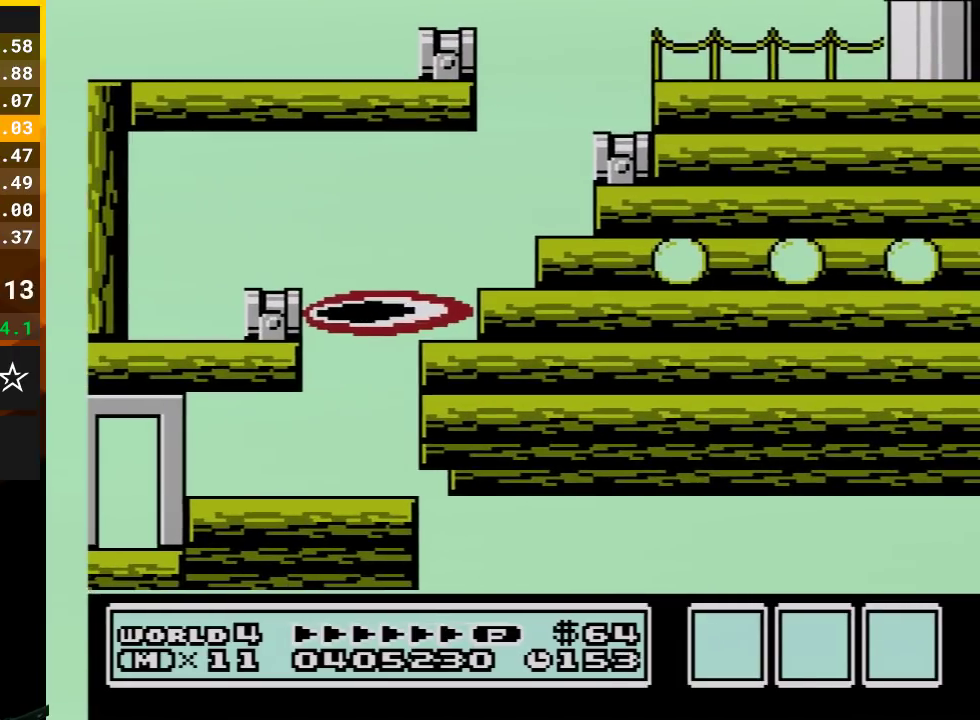
{"buttons": ["B", "DPAD_DOWN"], "events": [[50, "DPAD_RIGHT", "up"], [200, "DPAD_RIGHT", "down"], [333, "DPAD_RIGHT", "up"]]}
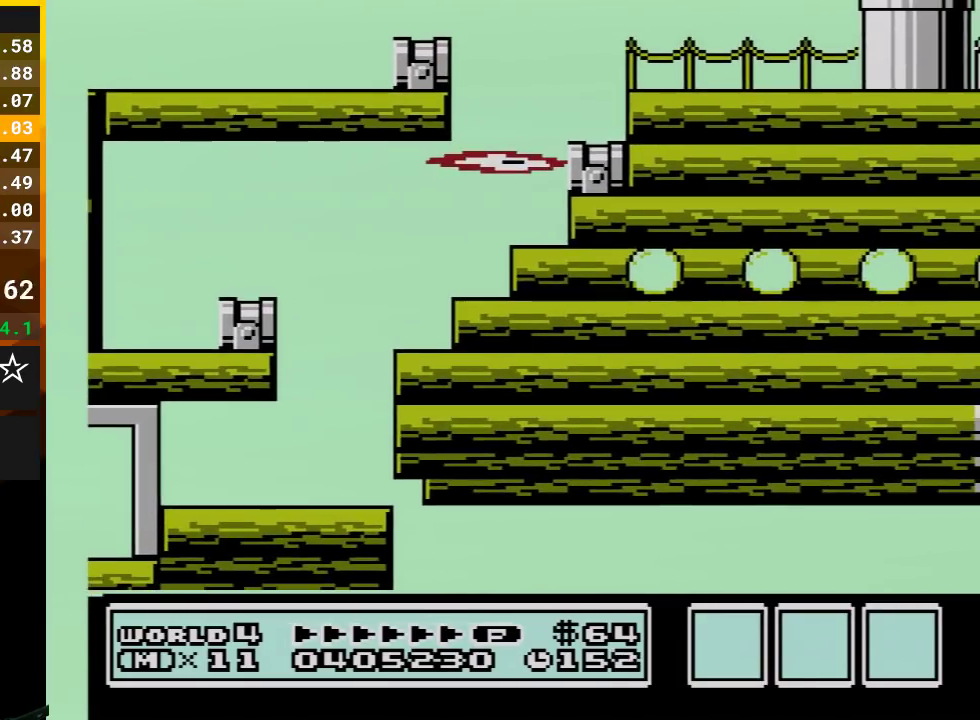
{"buttons": ["B", "DPAD_DOWN"], "events": [[67, "DPAD_RIGHT", "down"], [117, "DPAD_RIGHT", "up"]]}
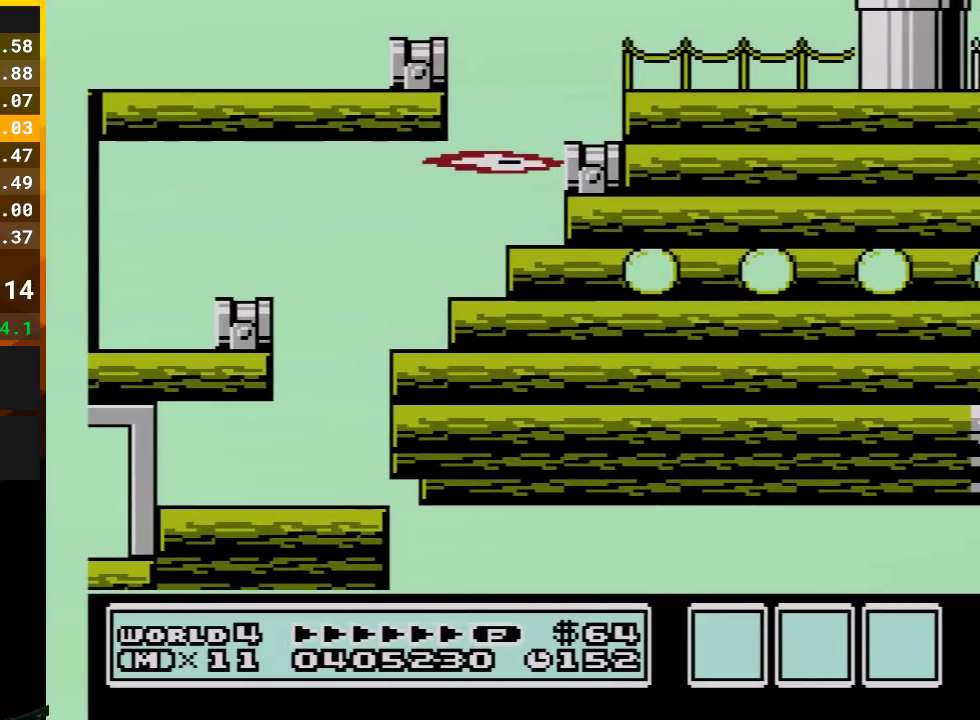
{"buttons": ["B"], "events": [[17, "DPAD_DOWN", "up"]]}
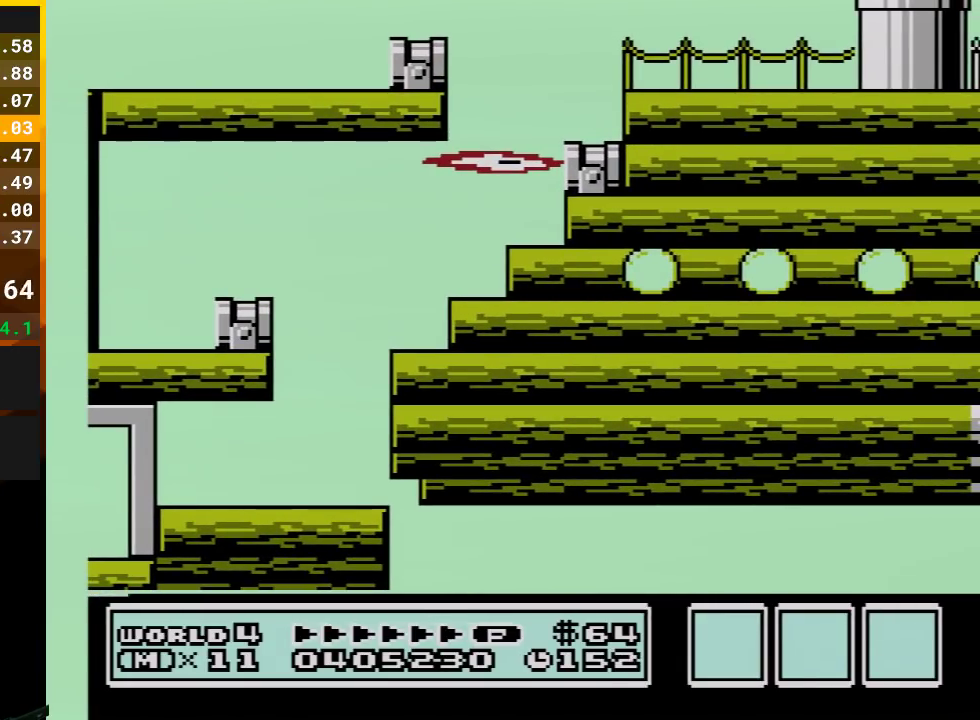
{"buttons": ["B"], "events": []}
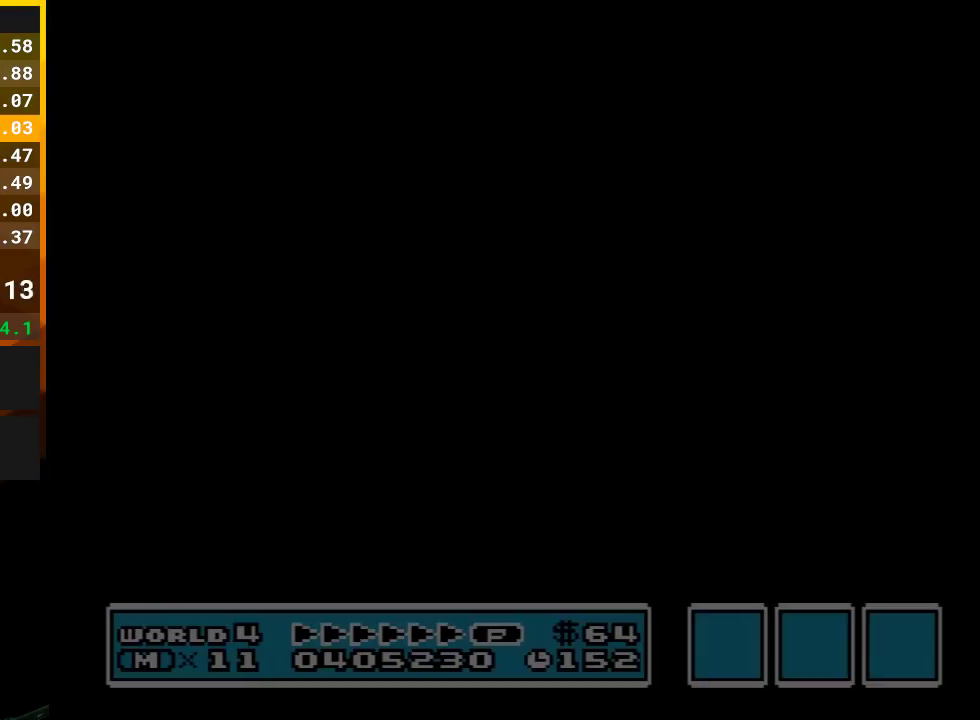
{"buttons": ["B", "DPAD_RIGHT"], "events": [[133, "DPAD_RIGHT", "down"]]}
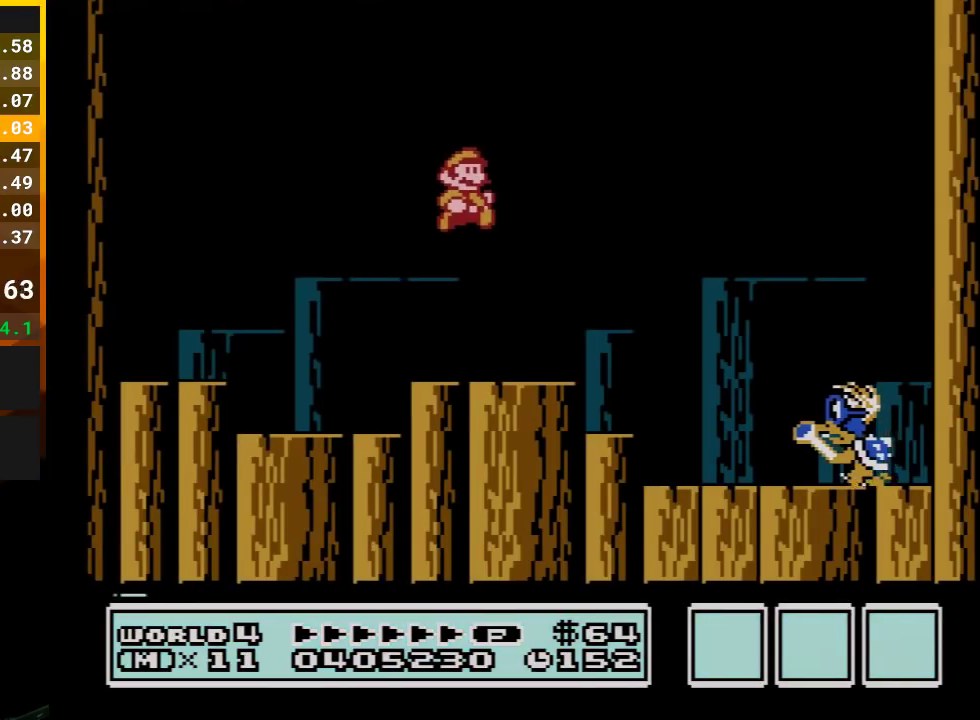
{"buttons": ["B", "DPAD_RIGHT"], "events": [[300, "A", "down"], [450, "A", "up"]]}
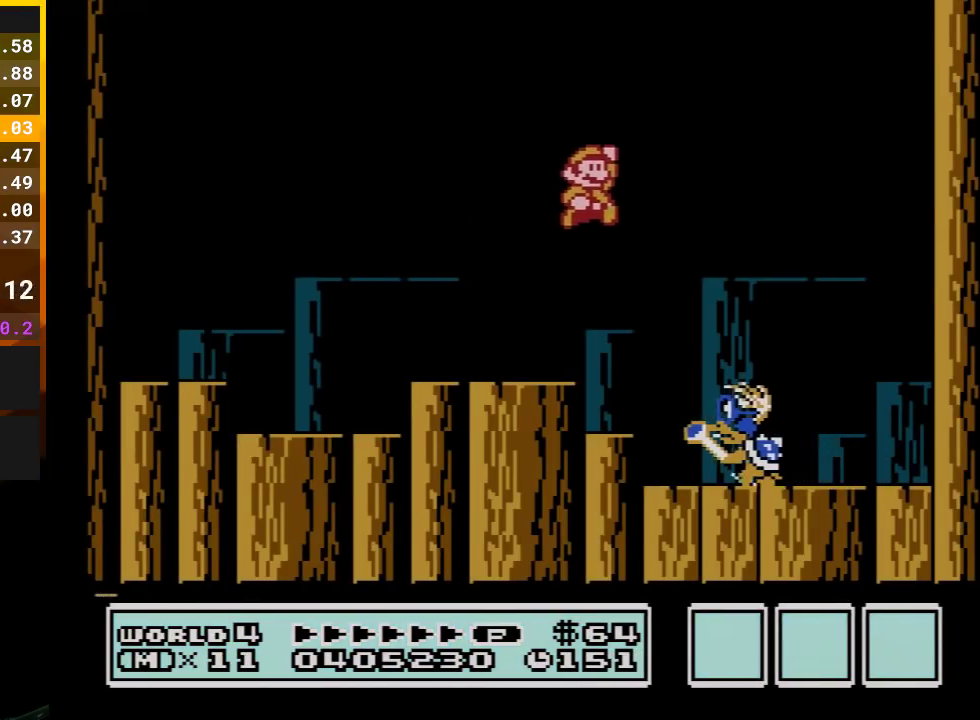
{"buttons": ["A", "B", "DPAD_LEFT"], "events": [[100, "DPAD_RIGHT", "up"], [200, "DPAD_LEFT", "down"], [267, "A", "down"]]}
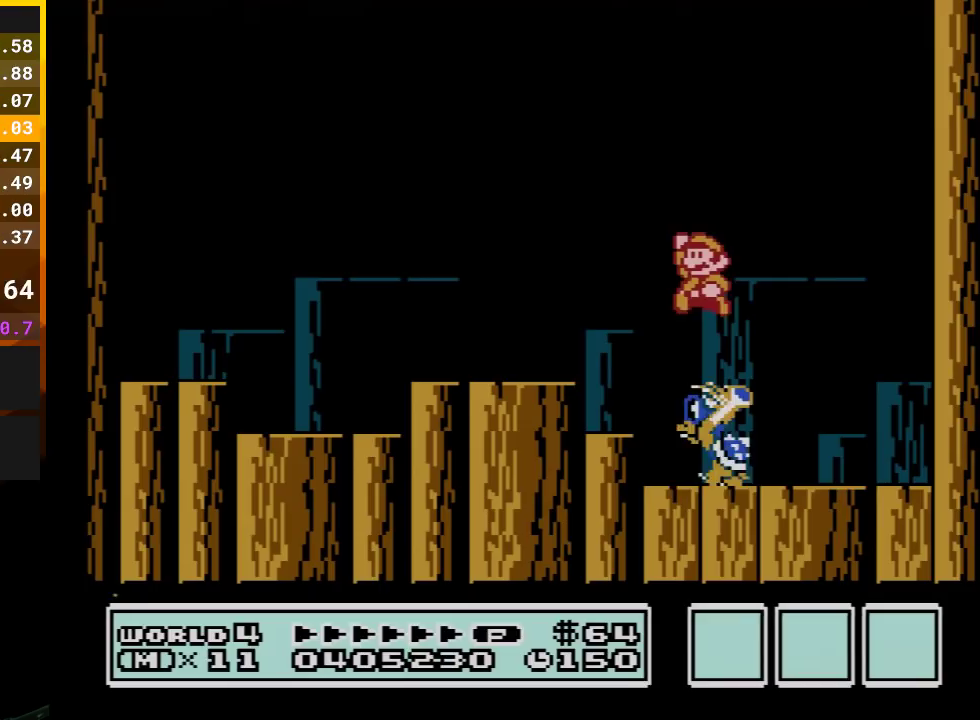
{"buttons": ["B", "DPAD_LEFT"], "events": [[233, "A", "up"]]}
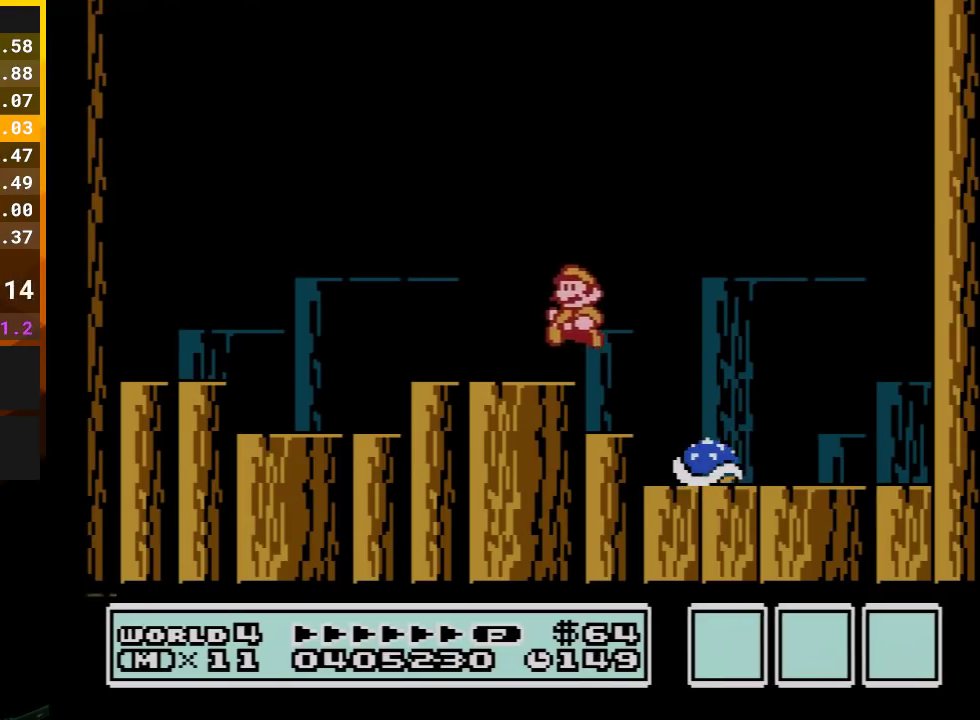
{"buttons": ["B"], "events": [[133, "DPAD_LEFT", "up"], [167, "DPAD_RIGHT", "down"], [417, "DPAD_RIGHT", "up"]]}
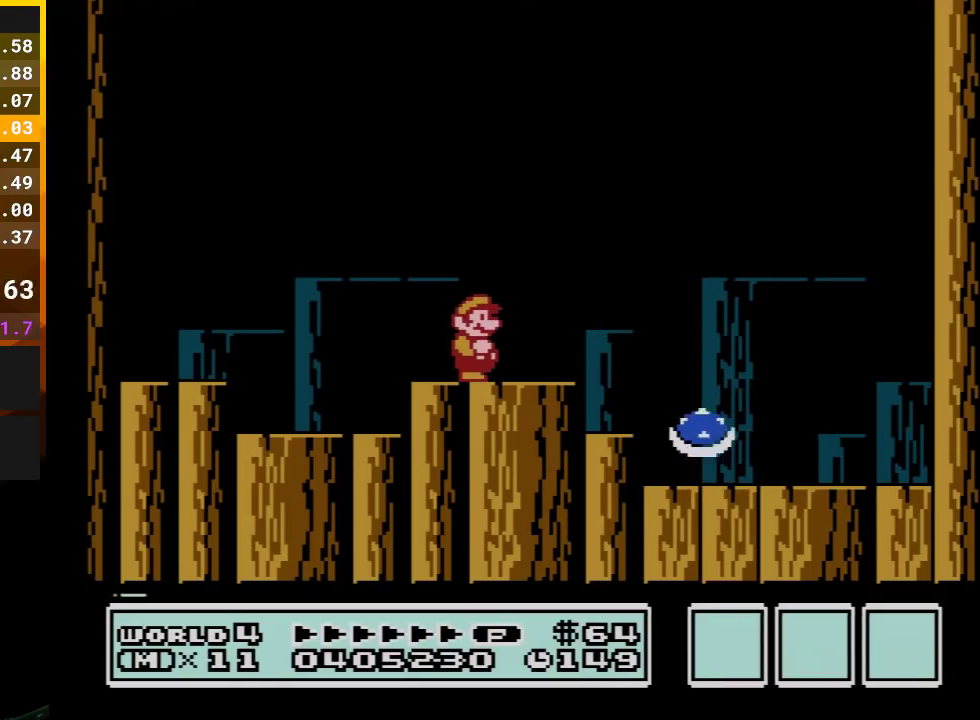
{"buttons": ["A", "B"], "events": [[233, "DPAD_LEFT", "down"], [383, "A", "down"], [450, "DPAD_LEFT", "up"]]}
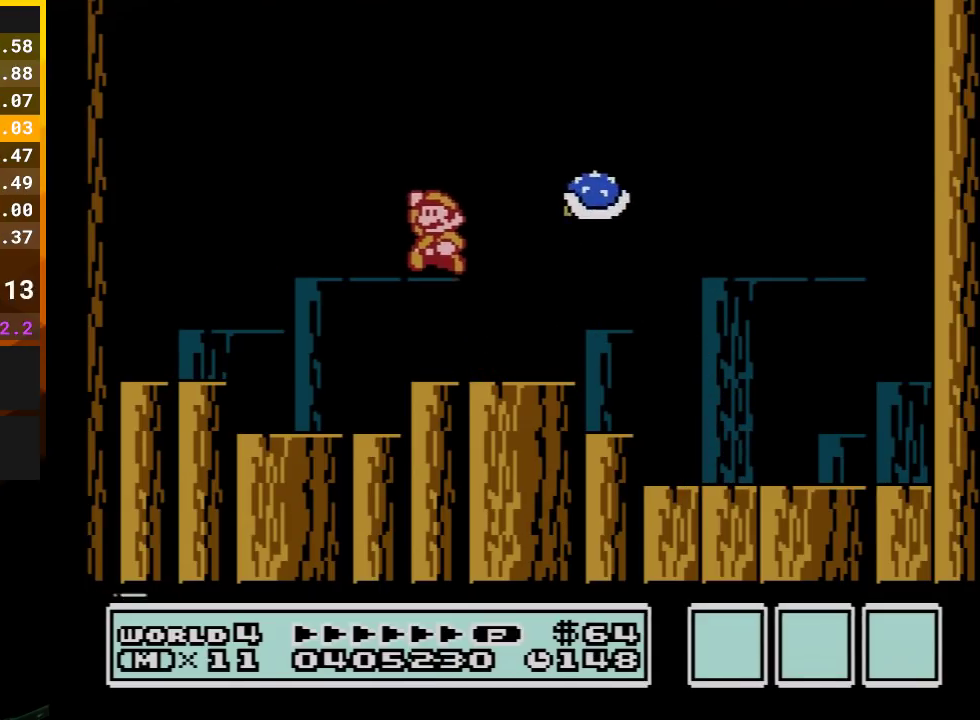
{"buttons": ["B"], "events": [[133, "DPAD_RIGHT", "down"], [267, "A", "up"], [450, "DPAD_RIGHT", "up"]]}
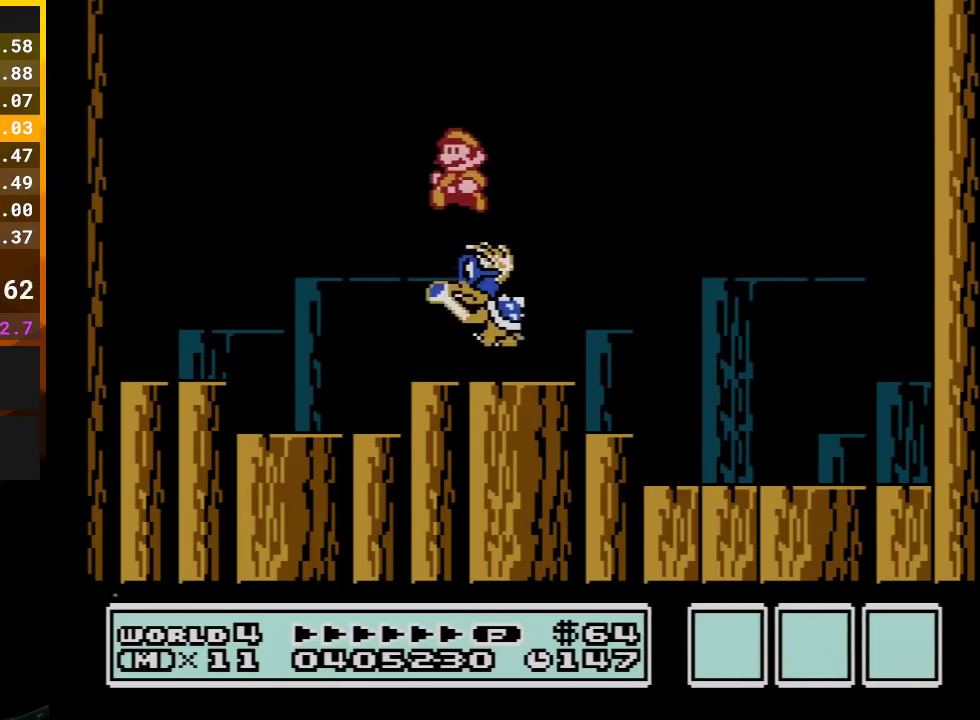
{"buttons": ["B", "DPAD_LEFT"], "events": [[17, "A", "down"], [33, "DPAD_LEFT", "down"], [233, "A", "up"]]}
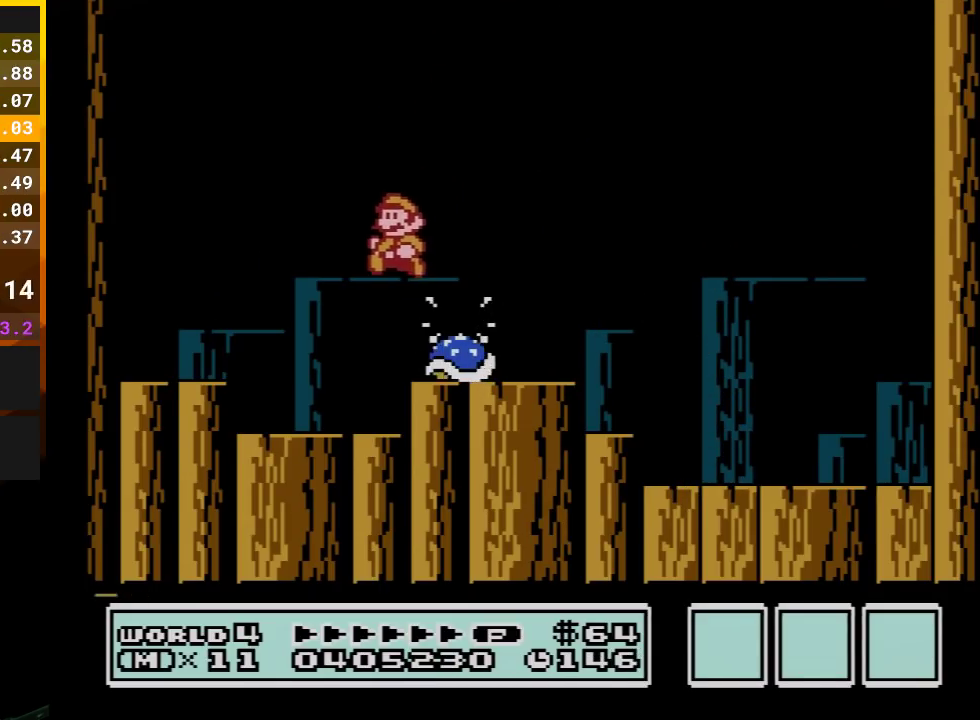
{"buttons": ["B", "DPAD_LEFT"], "events": [[83, "DPAD_LEFT", "up"], [167, "DPAD_RIGHT", "down"], [267, "DPAD_RIGHT", "up"], [333, "DPAD_LEFT", "down"], [350, "A", "down"], [483, "A", "up"]]}
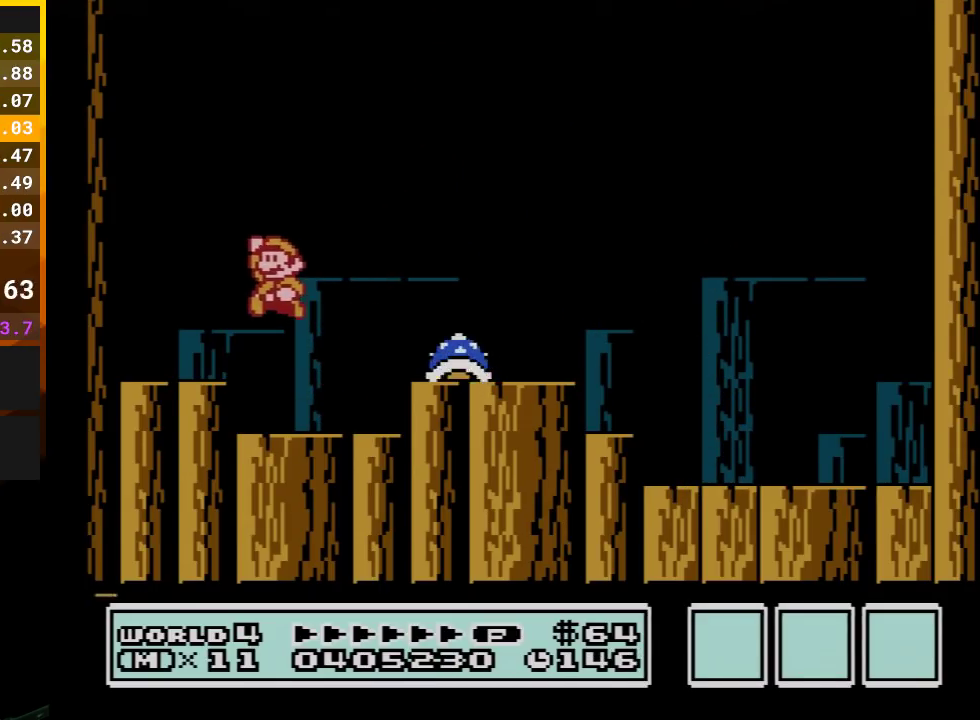
{"buttons": ["B"], "events": [[383, "DPAD_LEFT", "up"]]}
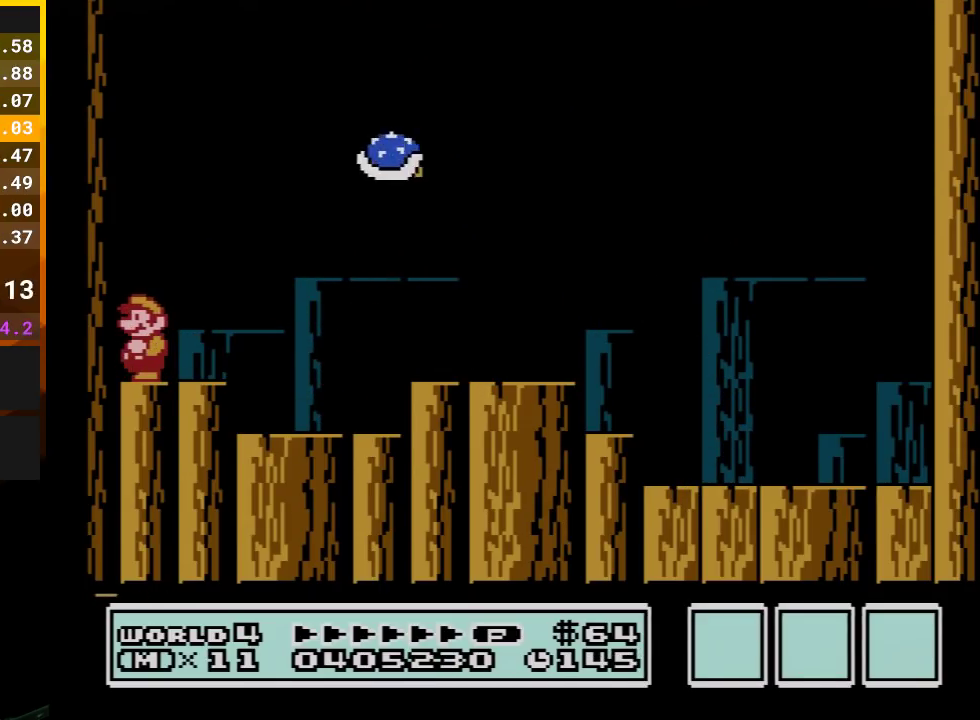
{"buttons": ["A", "B"], "events": [[233, "A", "down"]]}
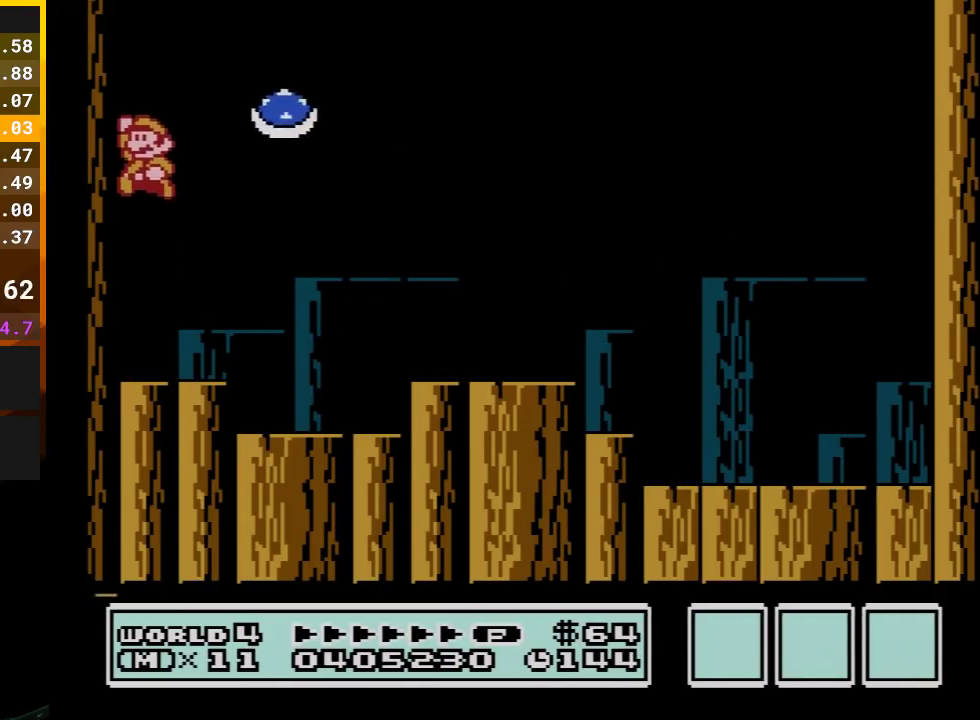
{"buttons": ["B", "DPAD_RIGHT"], "events": [[133, "A", "up"], [133, "DPAD_RIGHT", "down"]]}
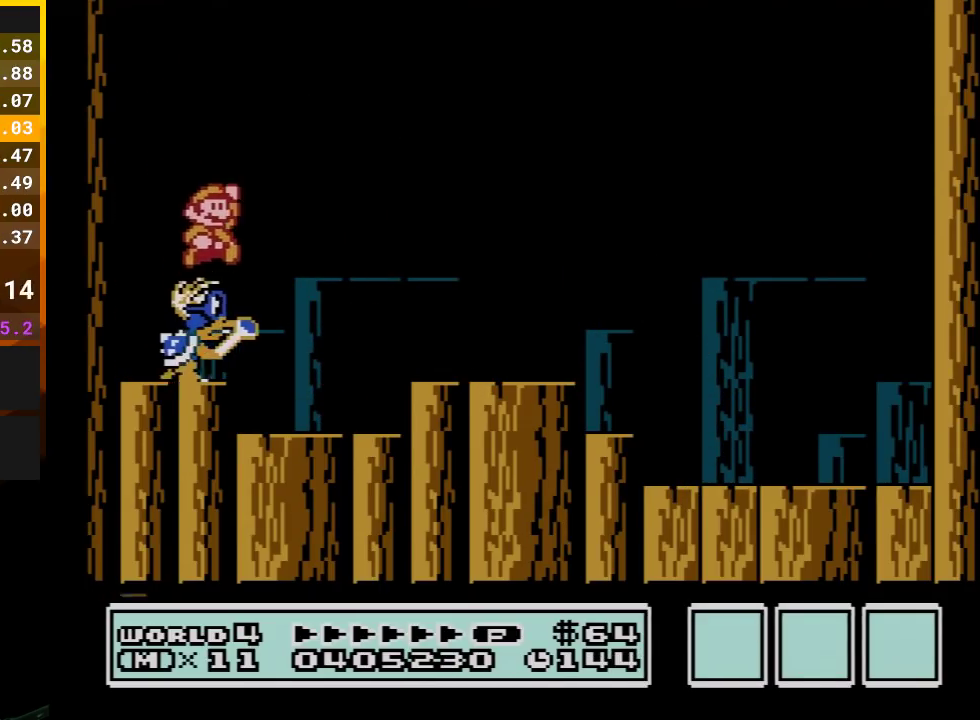
{"buttons": [], "events": [[67, "DPAD_RIGHT", "up"], [167, "DPAD_LEFT", "down"], [200, "B", "up"], [233, "DPAD_LEFT", "up"], [283, "B", "down"], [417, "B", "up"]]}